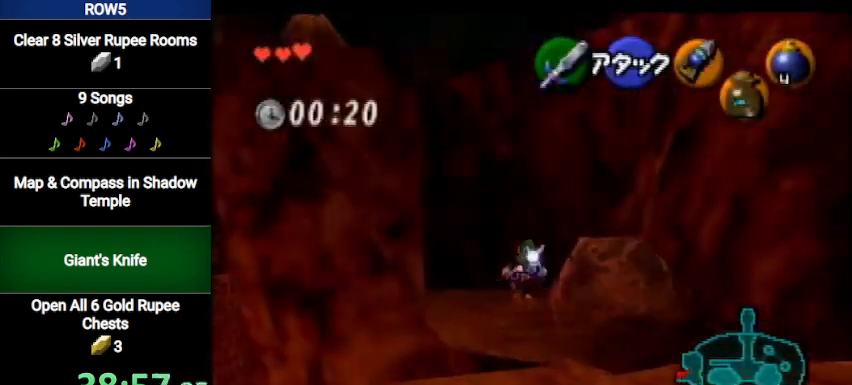
Gameplay with a controller (Nintendo layout); each line is a JSON object with the inputs held at the frame after it. "events" lists button and stick changes between this image and that frame as [ms after this image, input, new state], when the widget could be followed in between. Not read: L3 R3.
{"buttons": ["L1"], "left_stick": "up", "right_stick": "center", "events": [[100, "R1", "down"], [100, "Y", "down"], [400, "Y", "up"], [434, "R1", "up"]]}
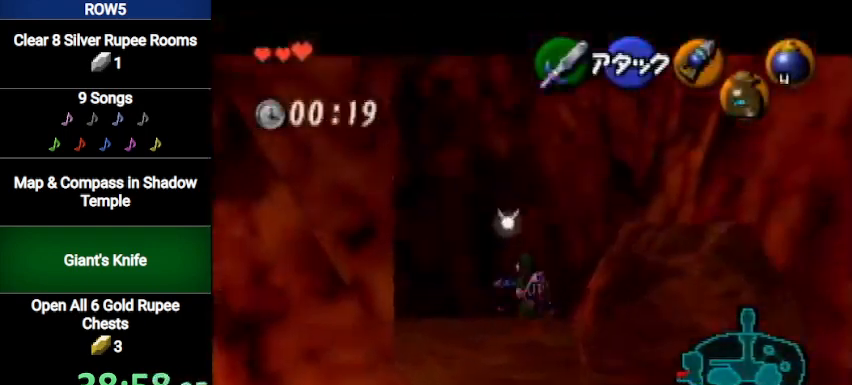
{"buttons": ["A", "L1"], "left_stick": "up", "right_stick": "center", "events": [[434, "A", "down"]]}
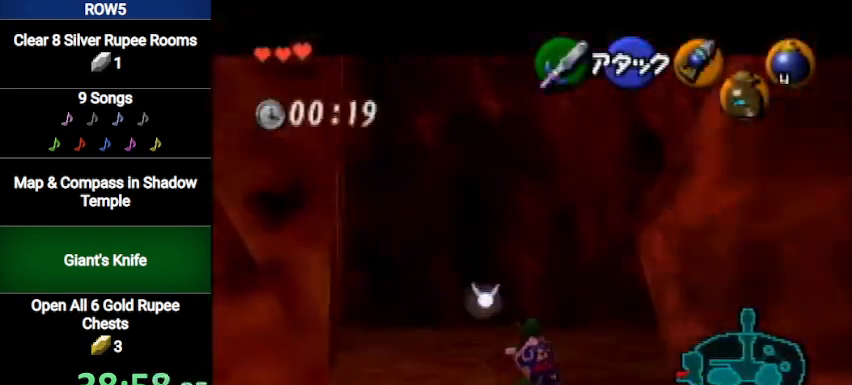
{"buttons": [], "left_stick": "up", "right_stick": "center", "events": [[167, "A", "up"], [167, "L1", "up"]]}
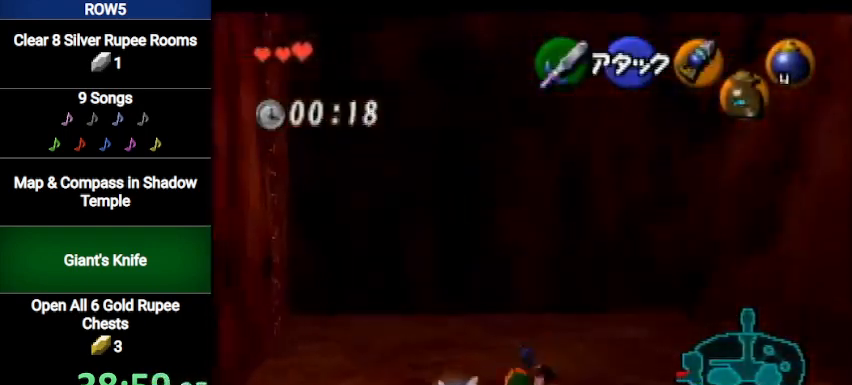
{"buttons": ["Y"], "left_stick": "left", "right_stick": "center", "events": [[234, "left_stick", "up-left"], [401, "left_stick", "left"], [467, "Y", "down"]]}
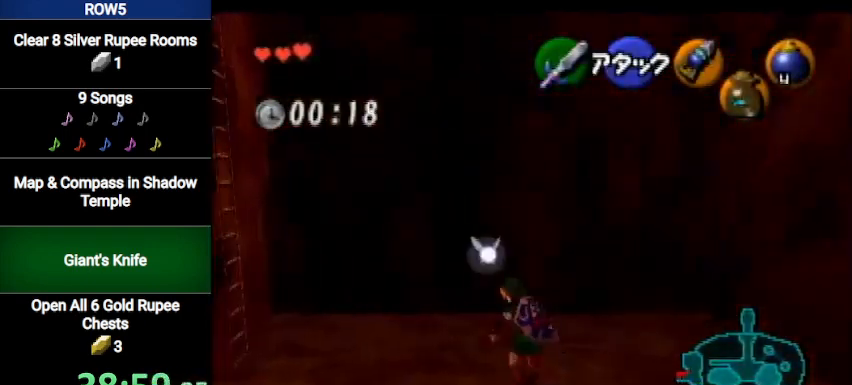
{"buttons": ["Y"], "left_stick": "down-left", "right_stick": "center", "events": [[100, "left_stick", "center"], [267, "left_stick", "down-left"]]}
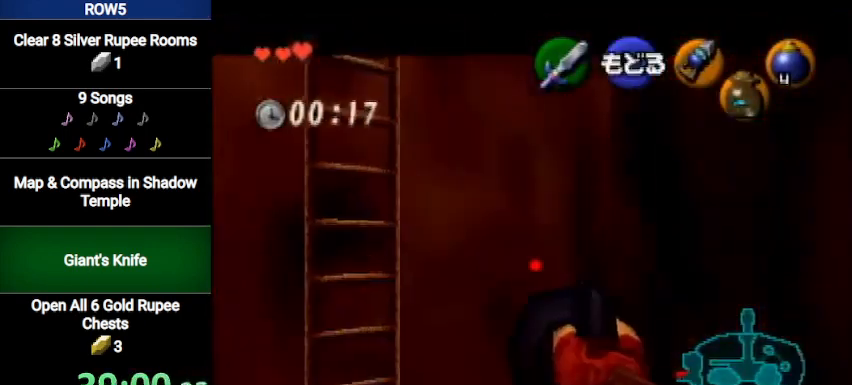
{"buttons": ["Y"], "left_stick": "down", "right_stick": "center", "events": [[334, "left_stick", "down"]]}
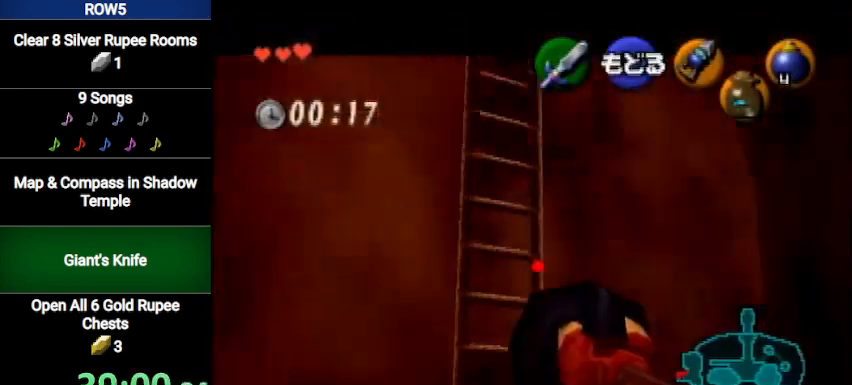
{"buttons": ["Y"], "left_stick": "center", "right_stick": "center", "events": [[300, "left_stick", "center"]]}
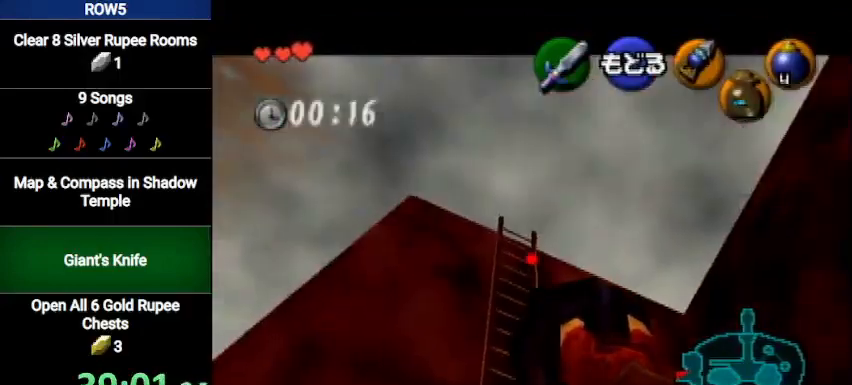
{"buttons": [], "left_stick": "center", "right_stick": "center", "events": [[100, "left_stick", "down"], [167, "Y", "up"], [167, "left_stick", "center"]]}
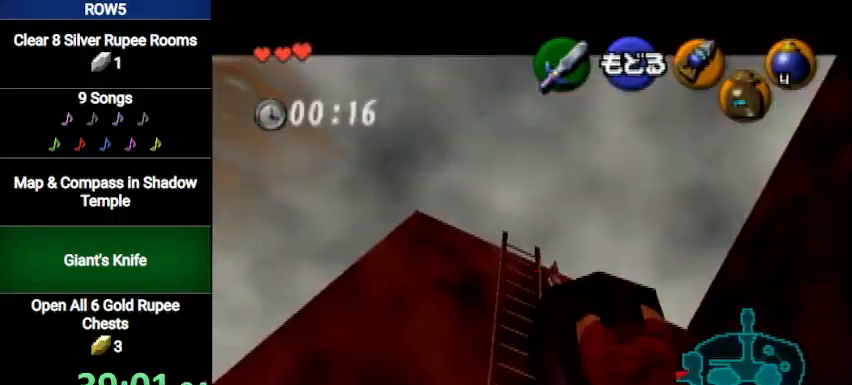
{"buttons": [], "left_stick": "center", "right_stick": "center", "events": []}
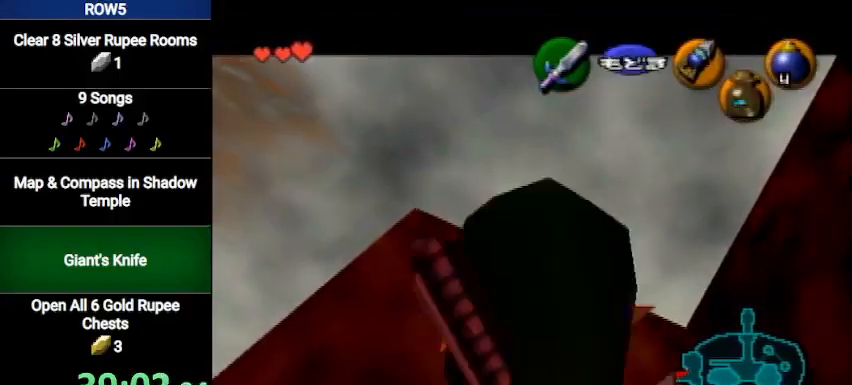
{"buttons": [], "left_stick": "up-left", "right_stick": "center", "events": [[167, "left_stick", "up-left"]]}
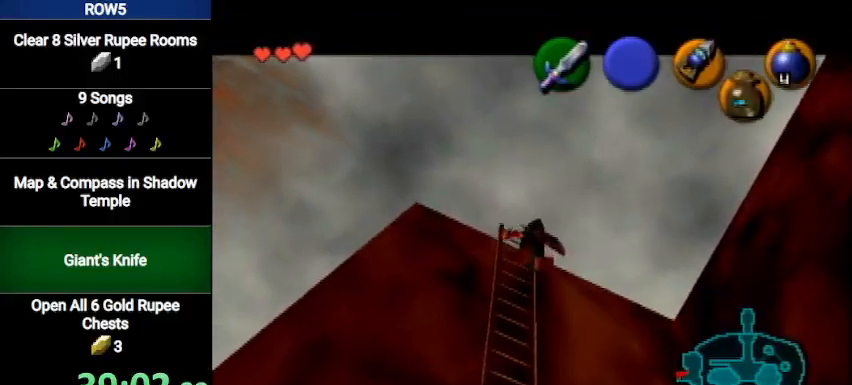
{"buttons": ["L1"], "left_stick": "center", "right_stick": "center", "events": [[267, "L1", "down"], [467, "left_stick", "center"]]}
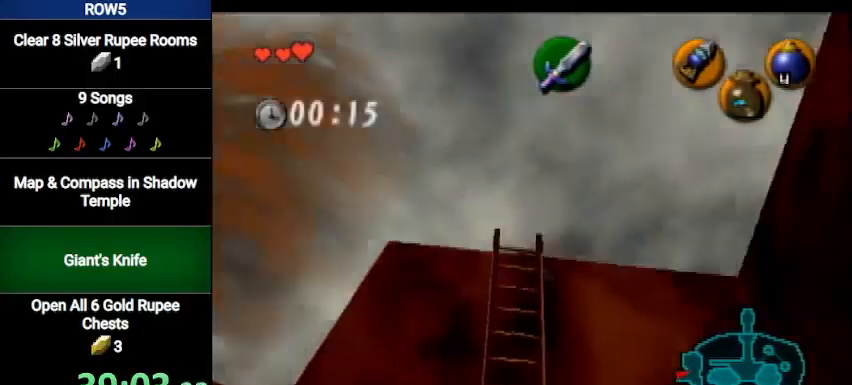
{"buttons": [], "left_stick": "right", "right_stick": "center", "events": [[67, "L1", "up"], [334, "left_stick", "right"]]}
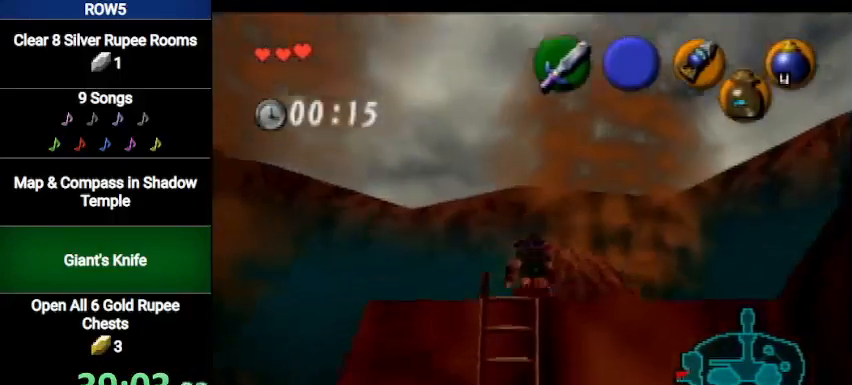
{"buttons": ["A", "L1"], "left_stick": "up-right", "right_stick": "center", "events": [[333, "A", "down"], [434, "L1", "down"], [500, "left_stick", "up-right"]]}
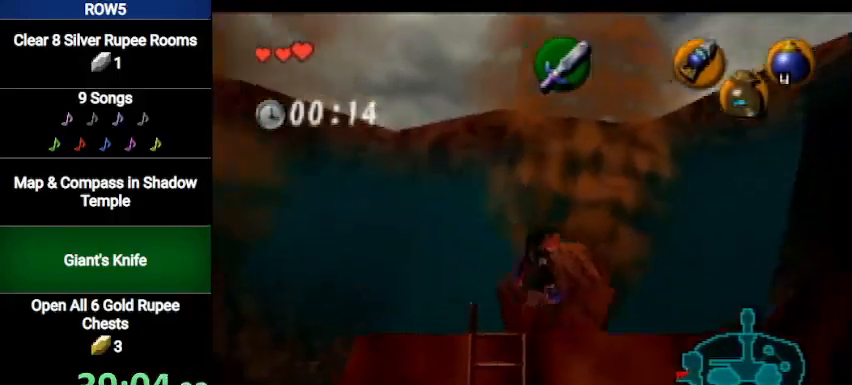
{"buttons": [], "left_stick": "up", "right_stick": "center", "events": [[34, "left_stick", "up"], [134, "A", "up"], [134, "L1", "up"]]}
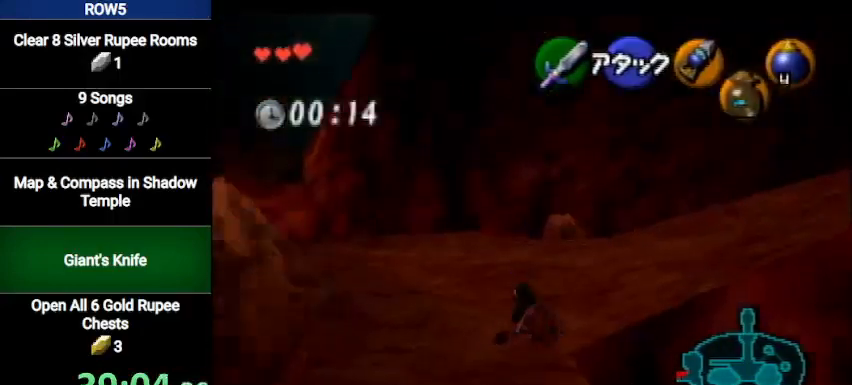
{"buttons": [], "left_stick": "up", "right_stick": "center", "events": [[33, "X", "down"], [167, "X", "up"]]}
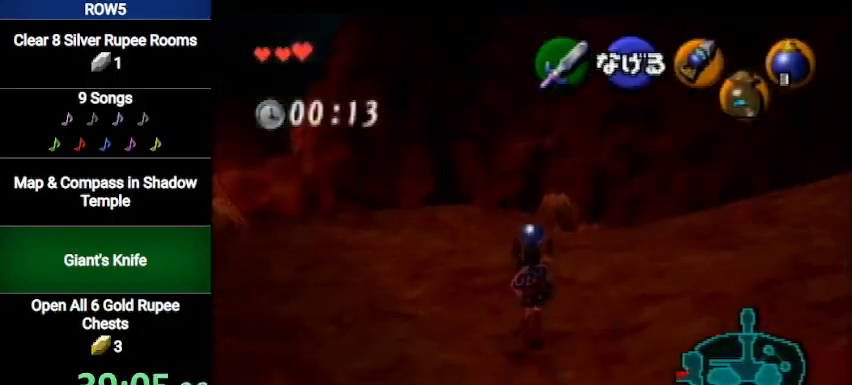
{"buttons": [], "left_stick": "up", "right_stick": "center", "events": []}
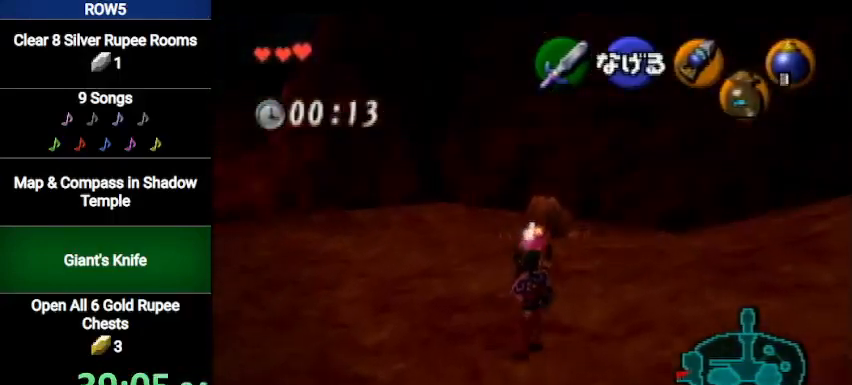
{"buttons": [], "left_stick": "up", "right_stick": "center", "events": []}
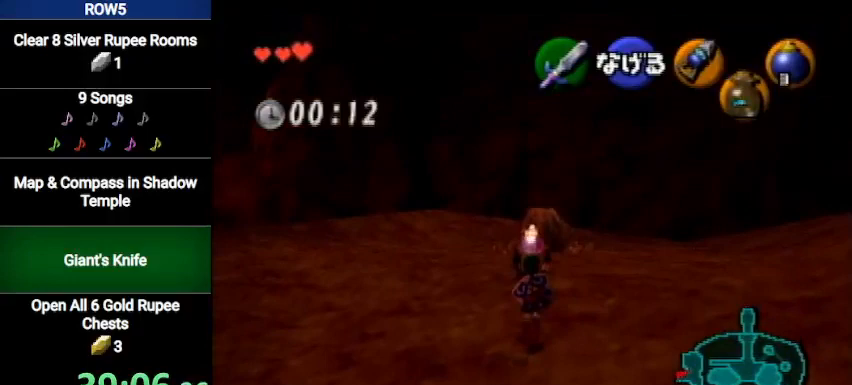
{"buttons": [], "left_stick": "up", "right_stick": "center", "events": []}
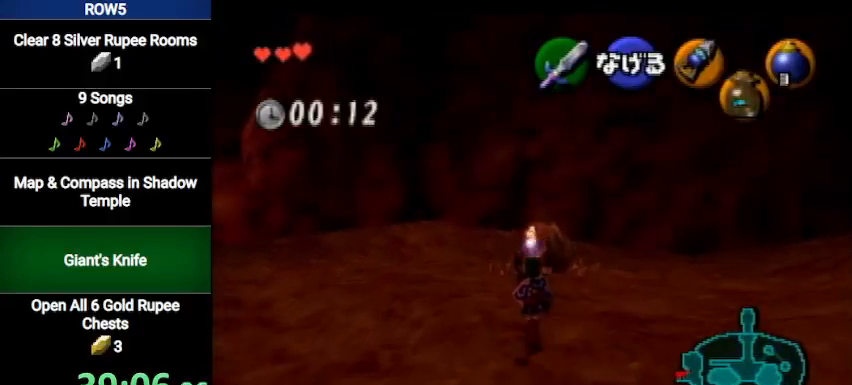
{"buttons": [], "left_stick": "up", "right_stick": "center", "events": []}
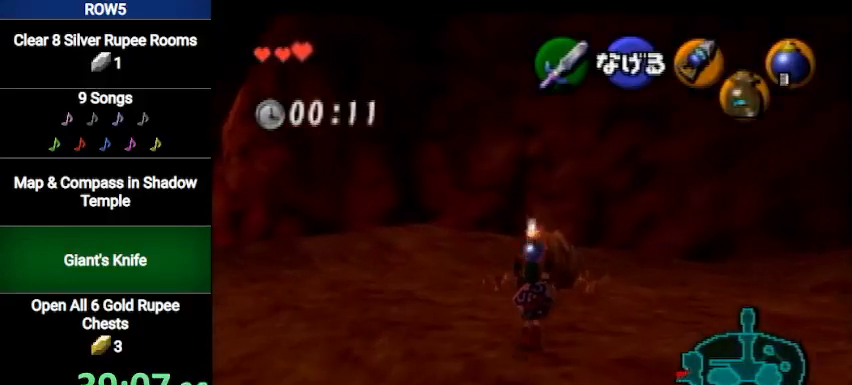
{"buttons": [], "left_stick": "up", "right_stick": "center", "events": []}
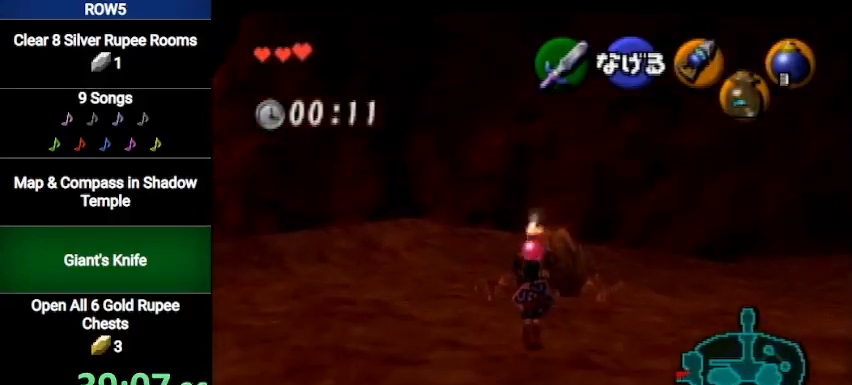
{"buttons": [], "left_stick": "up", "right_stick": "center", "events": []}
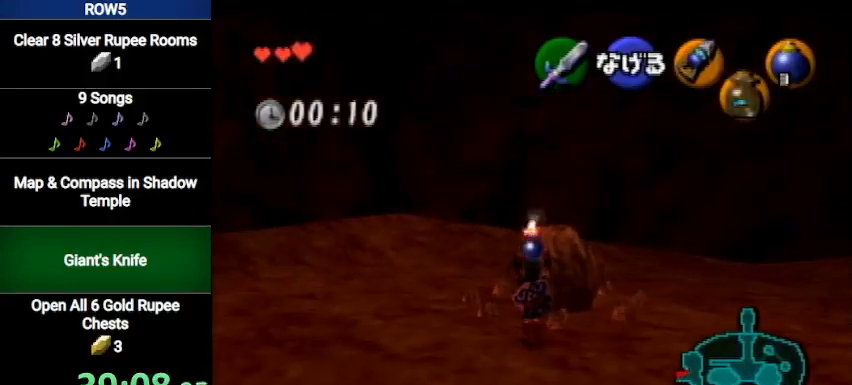
{"buttons": [], "left_stick": "up", "right_stick": "center", "events": []}
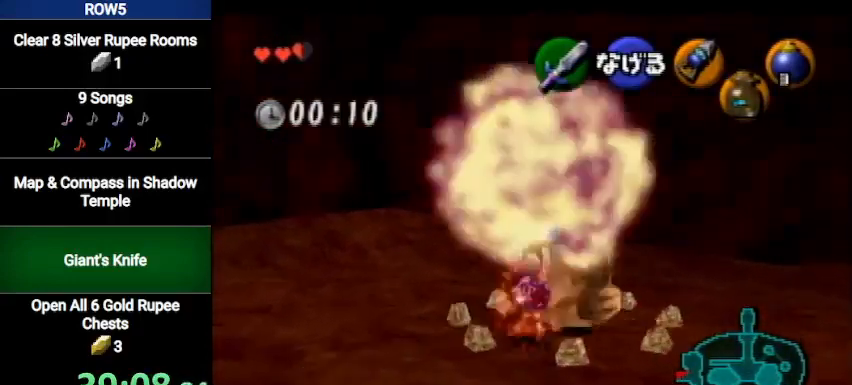
{"buttons": [], "left_stick": "center", "right_stick": "center", "events": [[367, "left_stick", "center"]]}
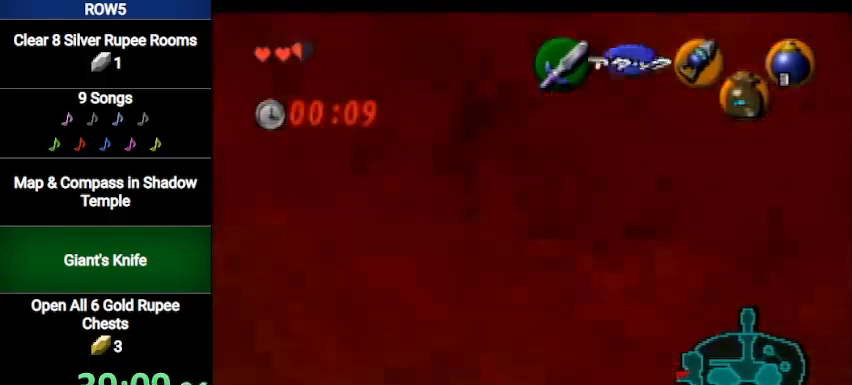
{"buttons": [], "left_stick": "down", "right_stick": "center", "events": [[267, "left_stick", "down"]]}
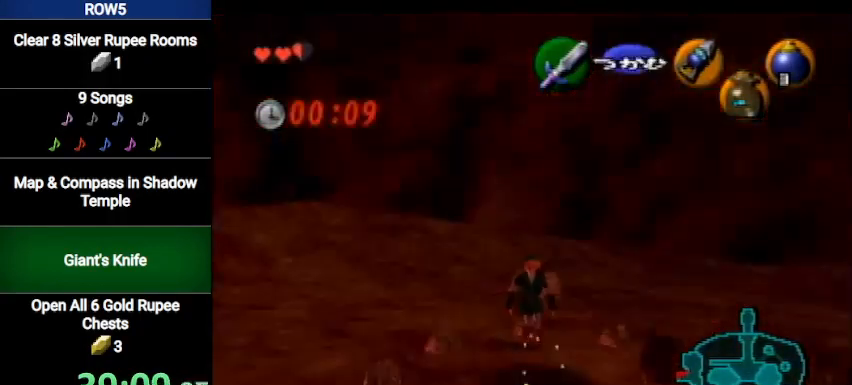
{"buttons": [], "left_stick": "down", "right_stick": "center", "events": []}
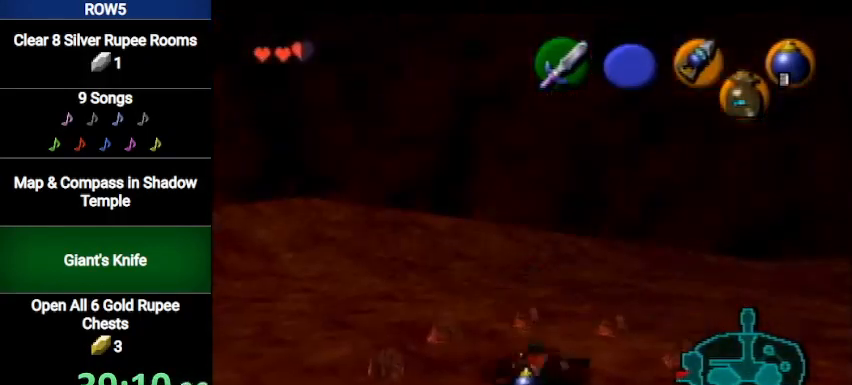
{"buttons": [], "left_stick": "down-left", "right_stick": "center", "events": [[100, "left_stick", "center"], [301, "left_stick", "up"], [434, "left_stick", "down-left"]]}